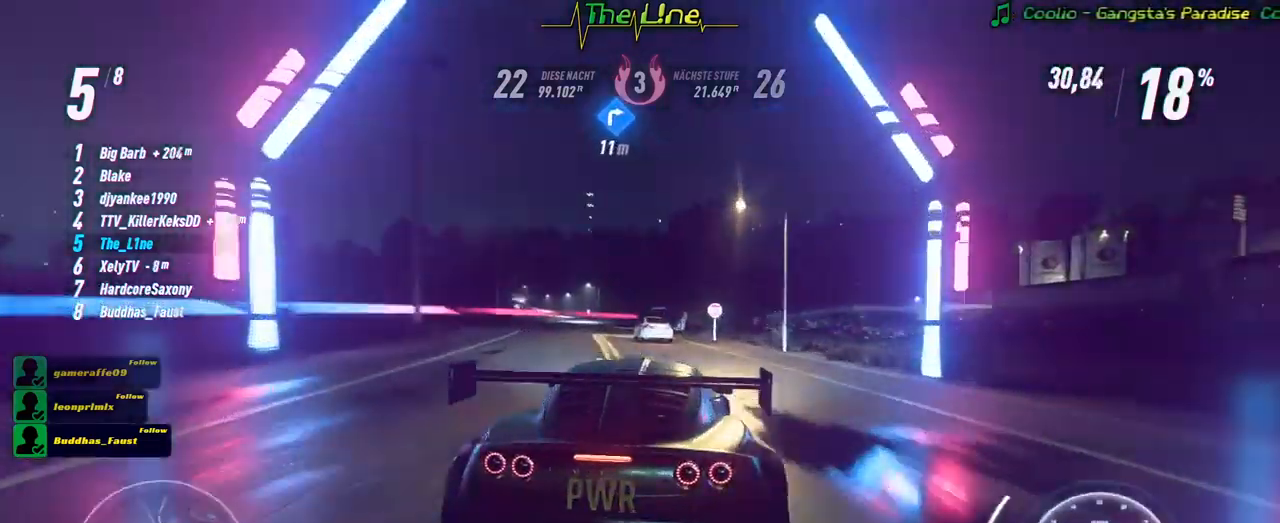
Gameplay with a controller (Xbox layout); each line is a JSON object with the inputs held at the frame after it. "events" lists button and stick changes between this image and that frame as [ms after this image, input, new state], when the widget could be followed in between.
{"buttons": ["R2"], "left_stick": "right", "right_stick": "center", "events": [[267, "L2", "up"]]}
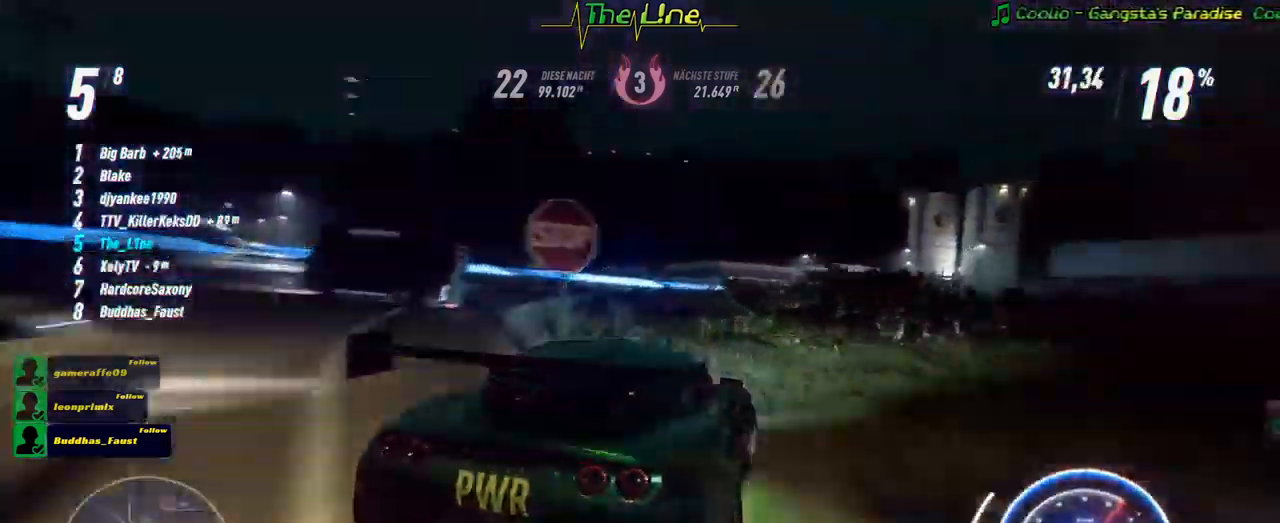
{"buttons": ["R2"], "left_stick": "center", "right_stick": "center", "events": [[150, "left_stick", "center"]]}
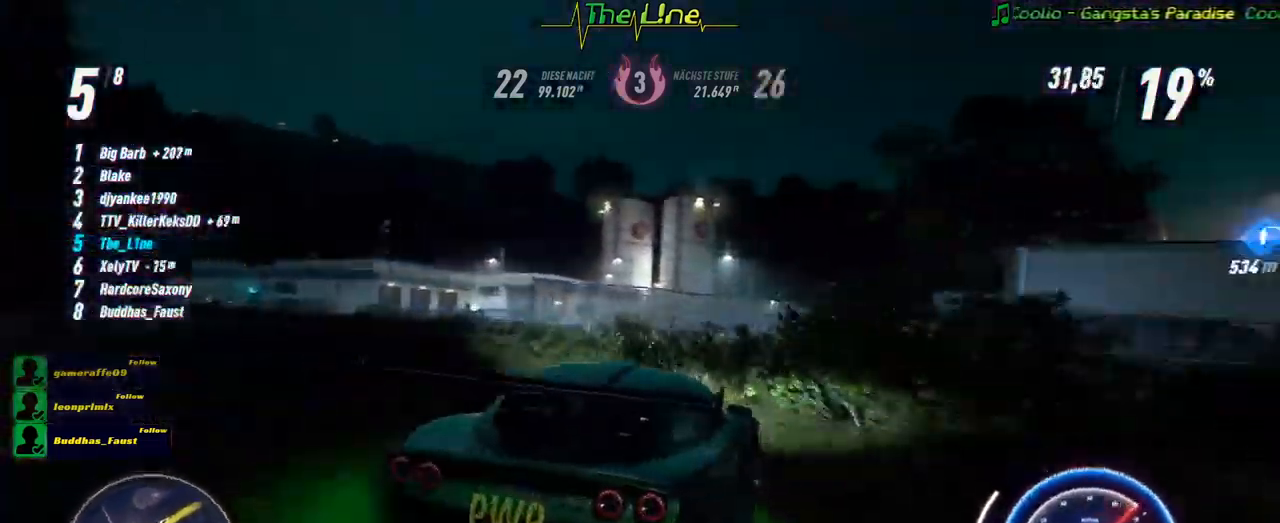
{"buttons": ["R2"], "left_stick": "center", "right_stick": "center", "events": [[17, "left_stick", "up-left"], [117, "left_stick", "center"]]}
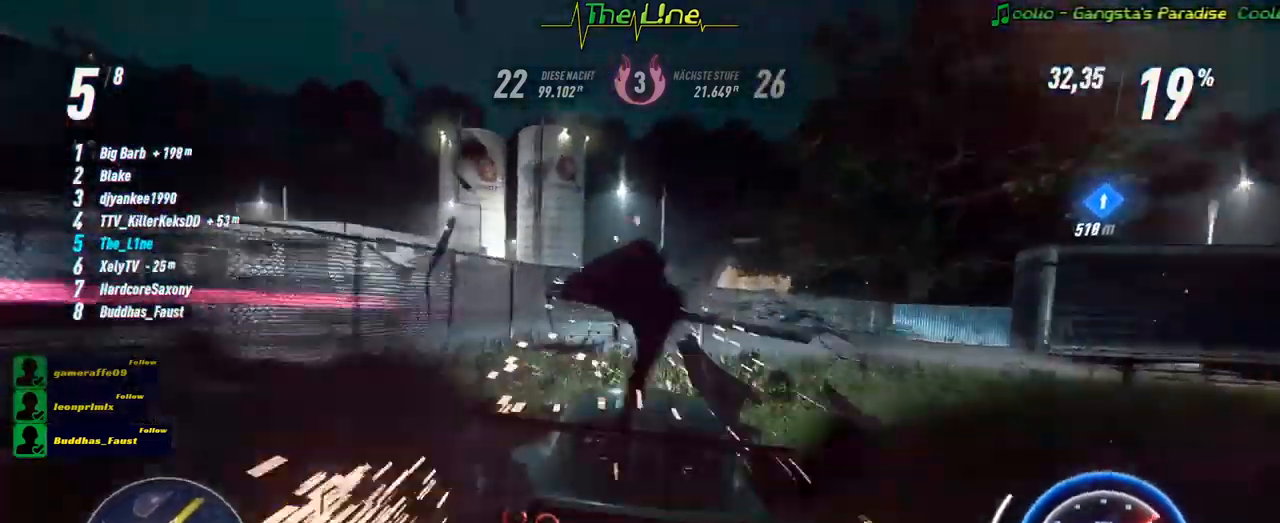
{"buttons": ["R2"], "left_stick": "center", "right_stick": "center", "events": [[350, "left_stick", "up-left"], [483, "left_stick", "center"]]}
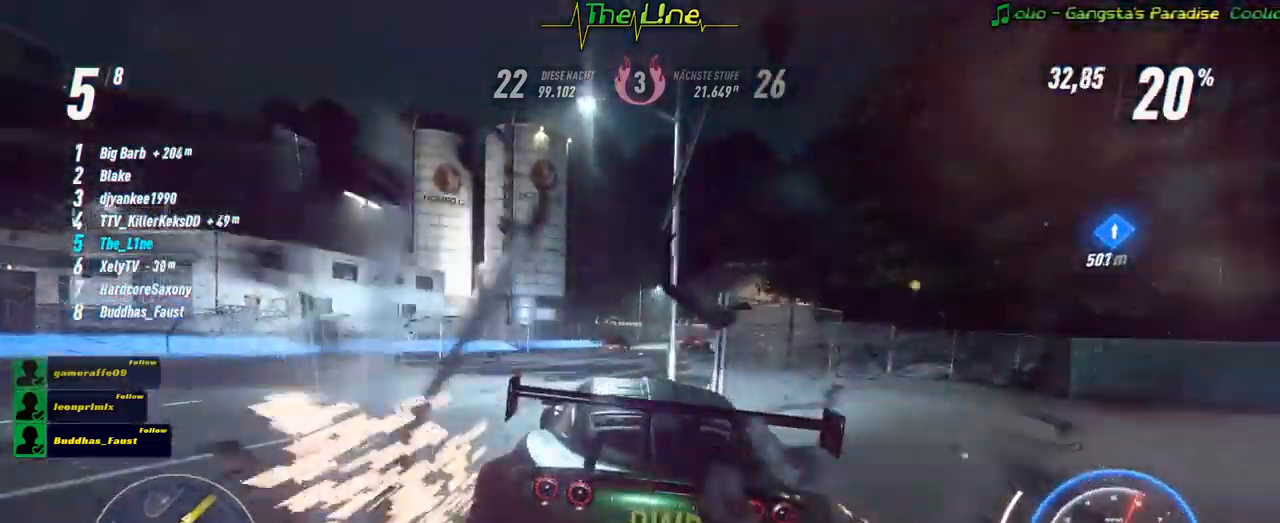
{"buttons": ["R2"], "left_stick": "center", "right_stick": "center", "events": [[134, "left_stick", "right"], [400, "left_stick", "center"]]}
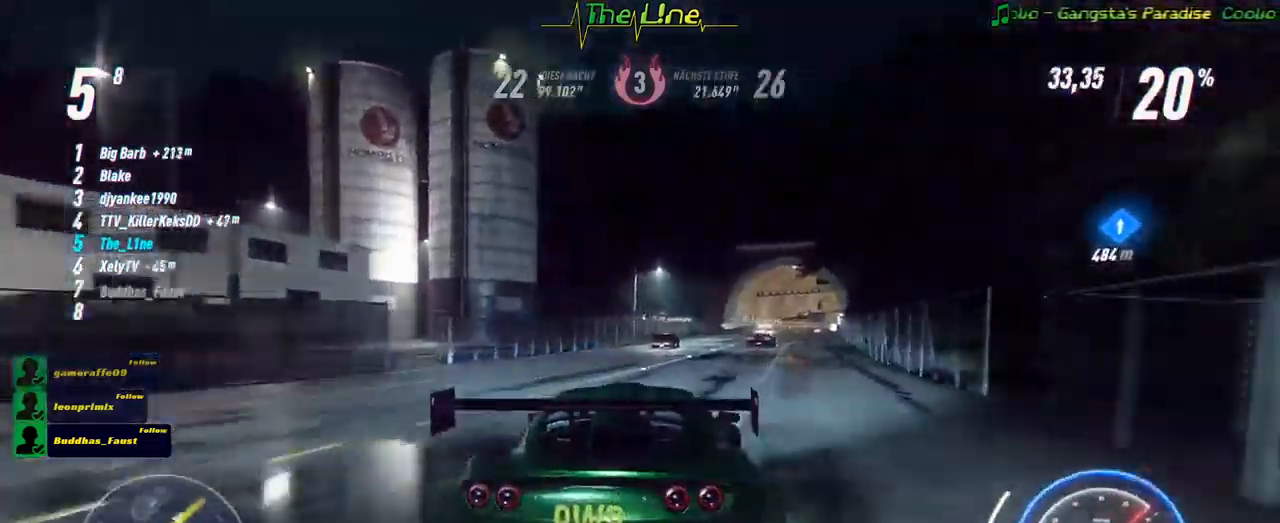
{"buttons": ["A", "R2"], "left_stick": "center", "right_stick": "center", "events": [[50, "left_stick", "right"], [166, "A", "down"], [183, "left_stick", "center"]]}
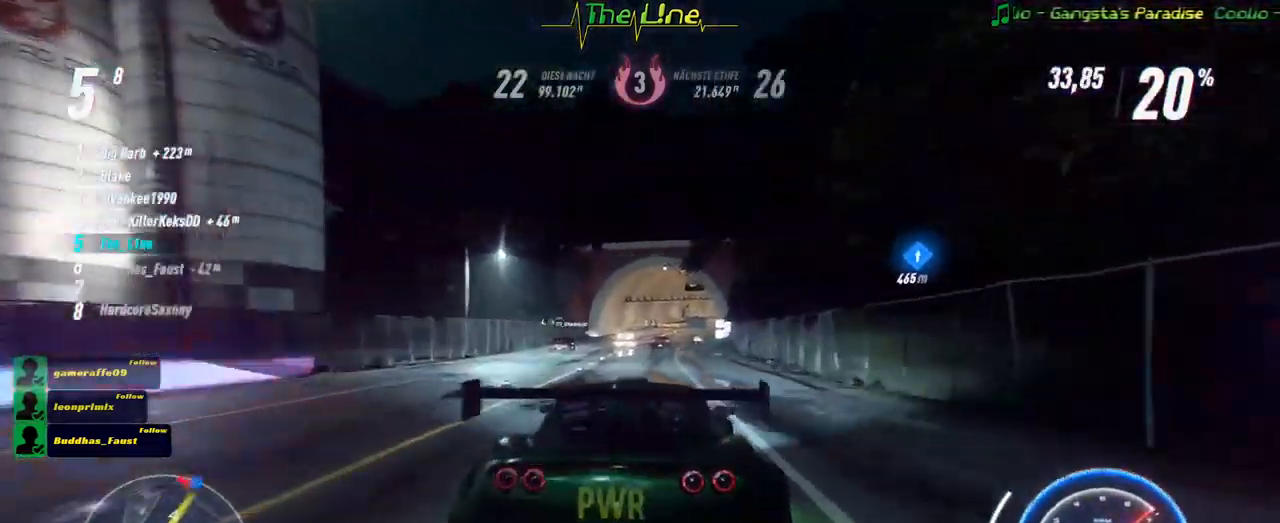
{"buttons": ["A", "R2"], "left_stick": "center", "right_stick": "center", "events": [[134, "left_stick", "up-left"], [234, "left_stick", "center"]]}
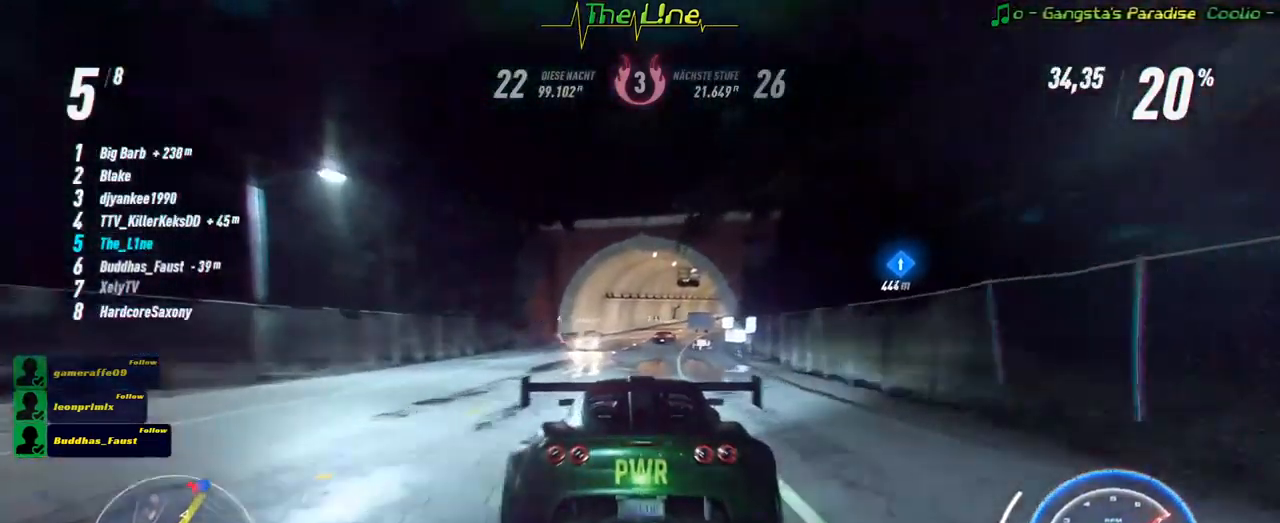
{"buttons": ["A", "R2"], "left_stick": "center", "right_stick": "center", "events": [[183, "left_stick", "right"], [317, "left_stick", "center"]]}
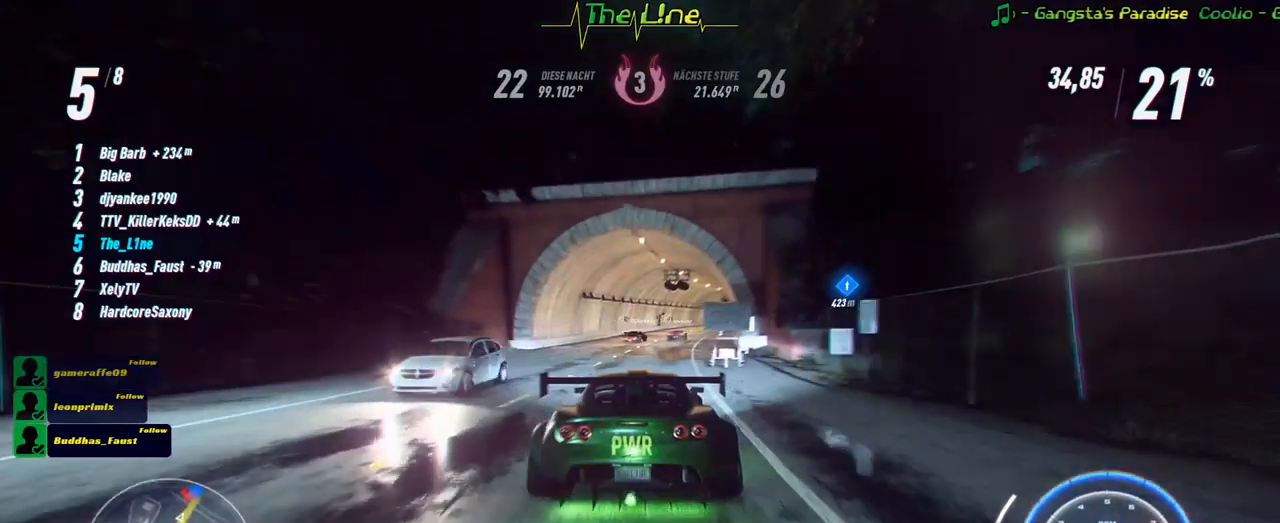
{"buttons": ["A", "R2"], "left_stick": "center", "right_stick": "center", "events": [[84, "left_stick", "right"], [251, "left_stick", "center"], [351, "left_stick", "right"], [484, "left_stick", "center"]]}
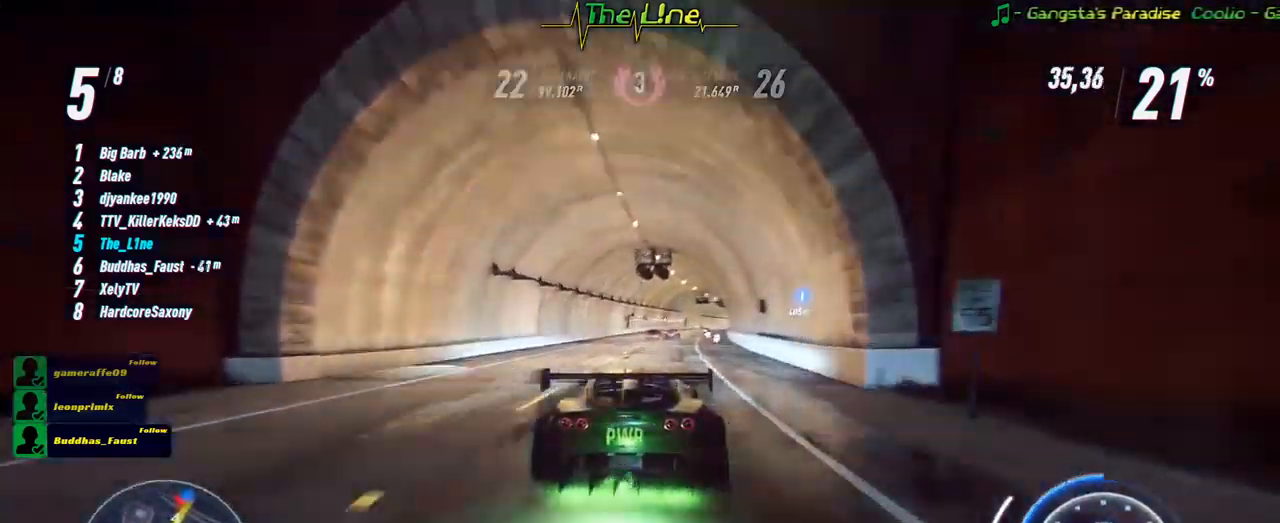
{"buttons": ["A", "R2"], "left_stick": "center", "right_stick": "center", "events": [[100, "left_stick", "right"], [183, "left_stick", "center"], [350, "left_stick", "right"], [500, "left_stick", "center"]]}
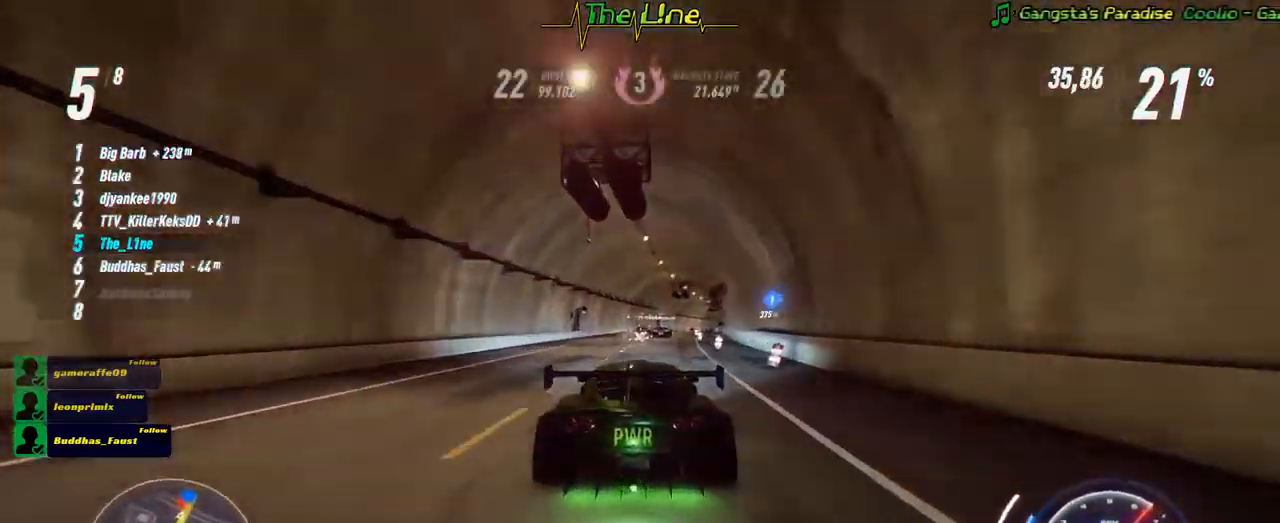
{"buttons": ["A", "R2"], "left_stick": "center", "right_stick": "center", "events": [[134, "left_stick", "right"], [267, "left_stick", "center"], [367, "left_stick", "right"], [451, "left_stick", "center"]]}
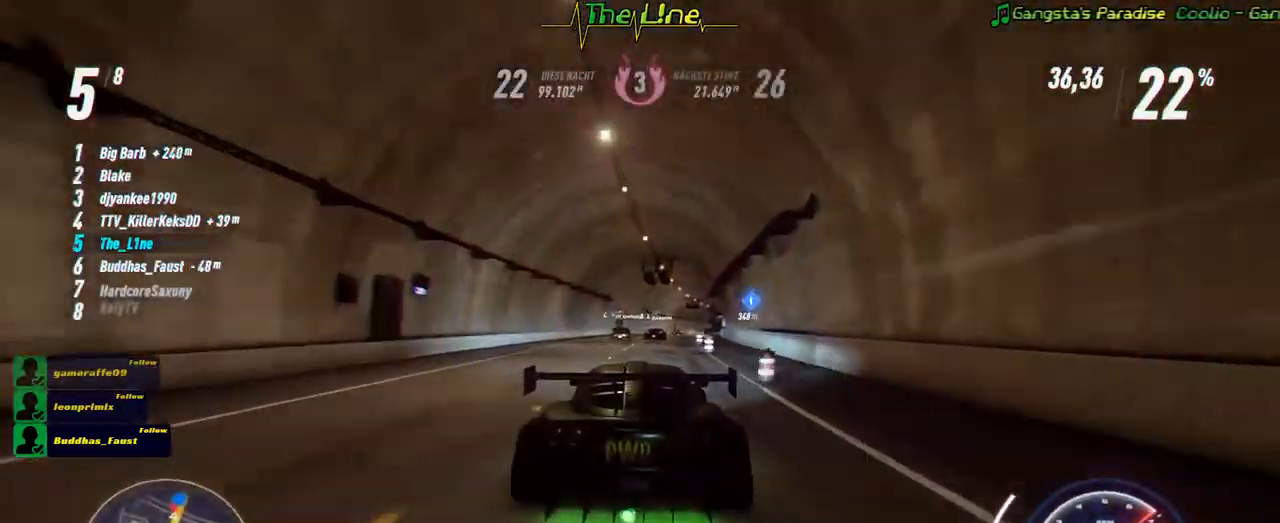
{"buttons": ["A", "R2"], "left_stick": "right", "right_stick": "center", "events": [[100, "left_stick", "right"], [317, "left_stick", "center"], [467, "left_stick", "right"]]}
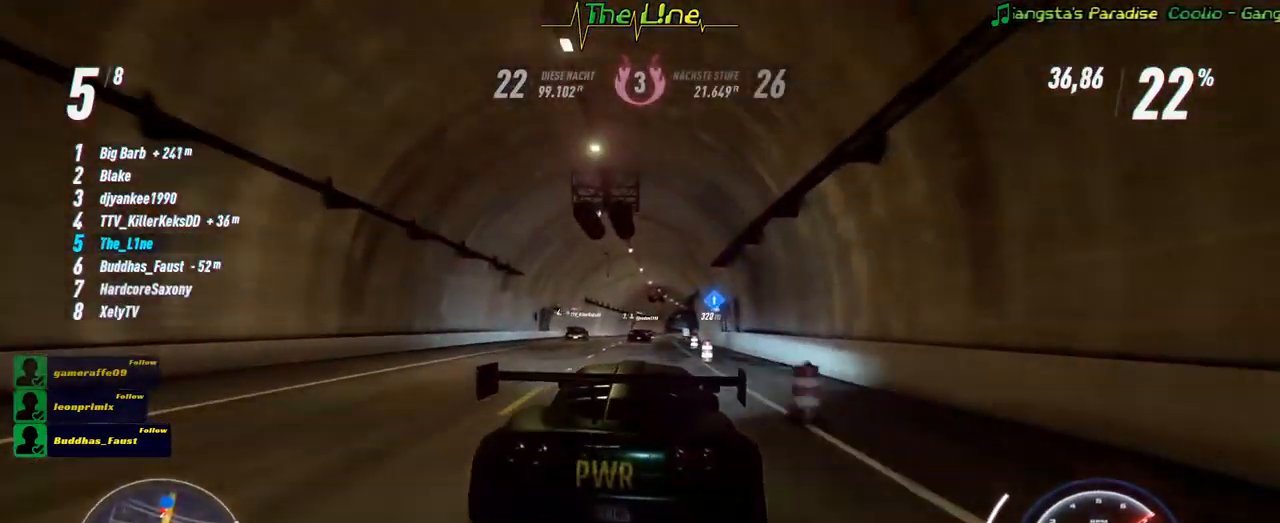
{"buttons": ["A", "R2"], "left_stick": "center", "right_stick": "center", "events": [[84, "left_stick", "center"], [234, "left_stick", "up-left"], [401, "left_stick", "center"]]}
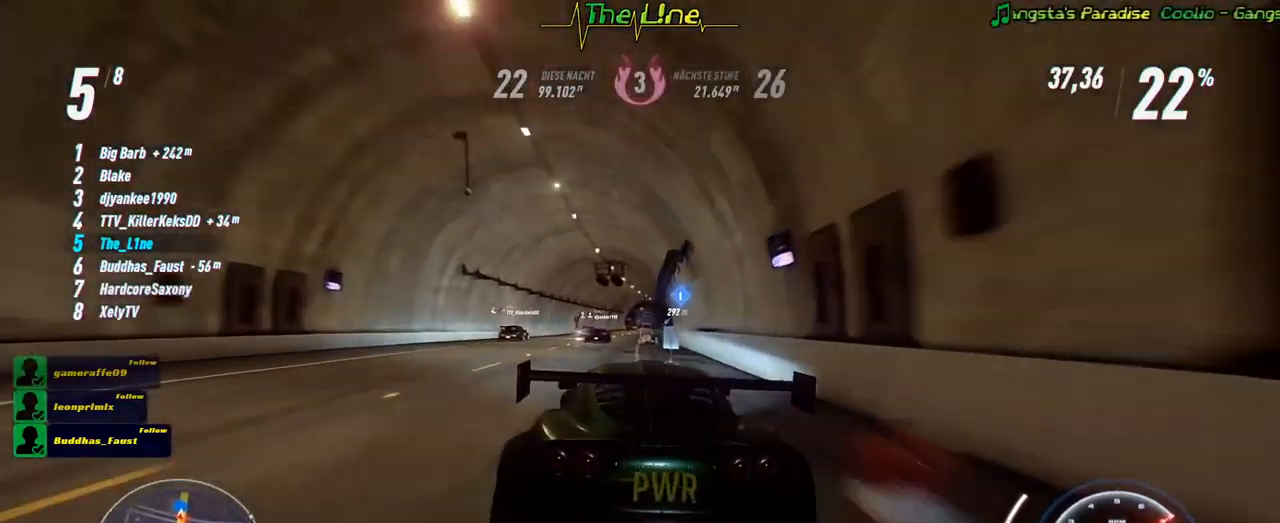
{"buttons": ["R2"], "left_stick": "up-left", "right_stick": "center", "events": [[484, "left_stick", "up-left"], [500, "A", "up"]]}
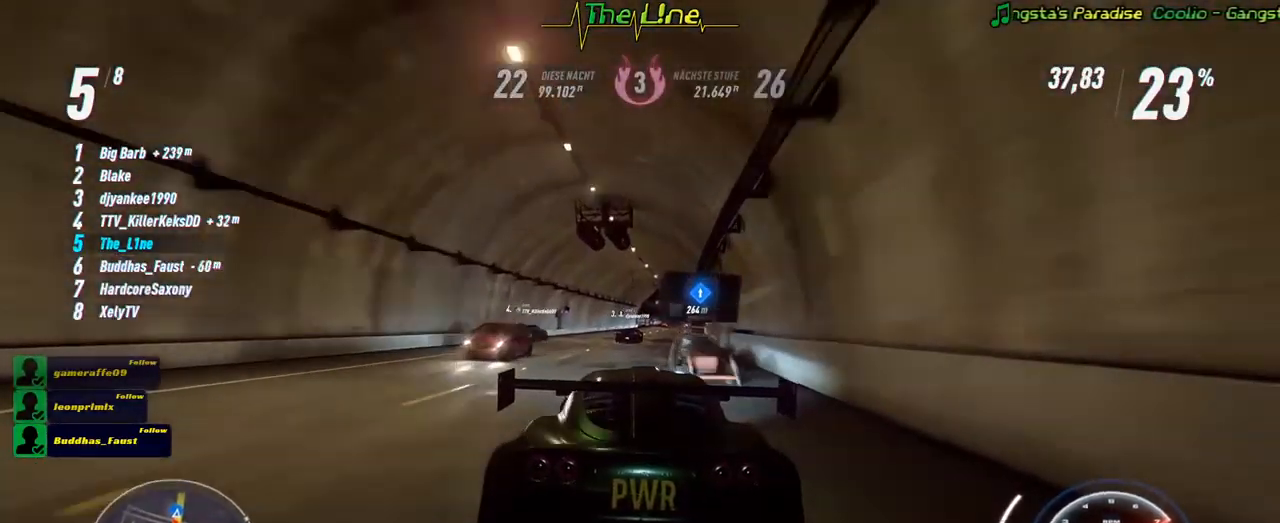
{"buttons": ["R2"], "left_stick": "center", "right_stick": "center", "events": [[84, "left_stick", "center"], [251, "left_stick", "right"], [417, "left_stick", "center"]]}
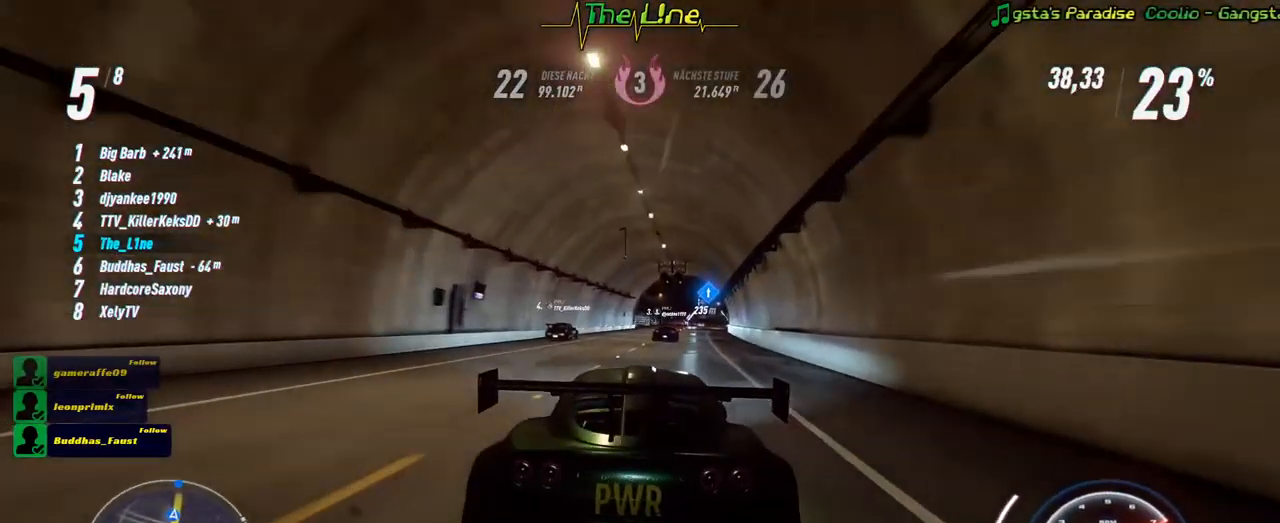
{"buttons": ["R2"], "left_stick": "right", "right_stick": "center", "events": [[83, "left_stick", "right"], [233, "left_stick", "center"], [417, "left_stick", "right"]]}
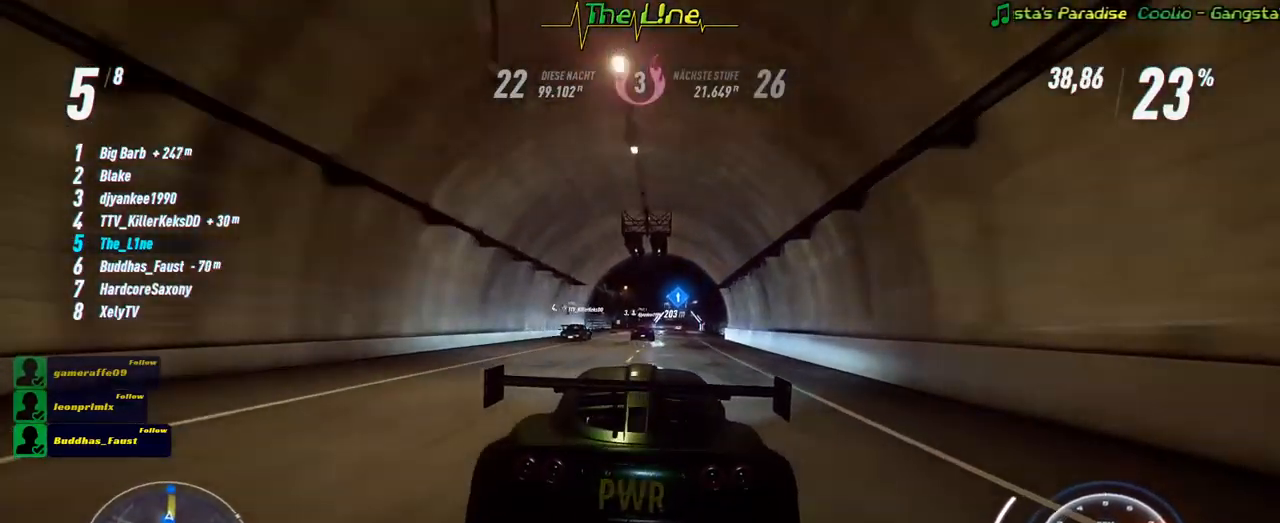
{"buttons": ["R2"], "left_stick": "center", "right_stick": "center", "events": [[50, "left_stick", "center"]]}
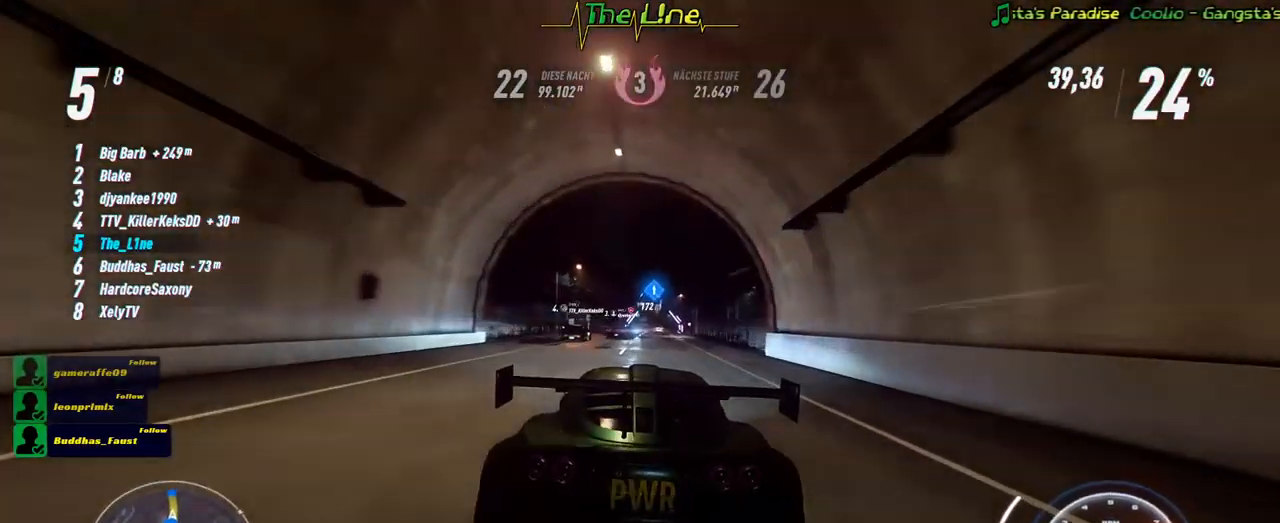
{"buttons": ["R2"], "left_stick": "right", "right_stick": "center", "events": [[417, "left_stick", "right"]]}
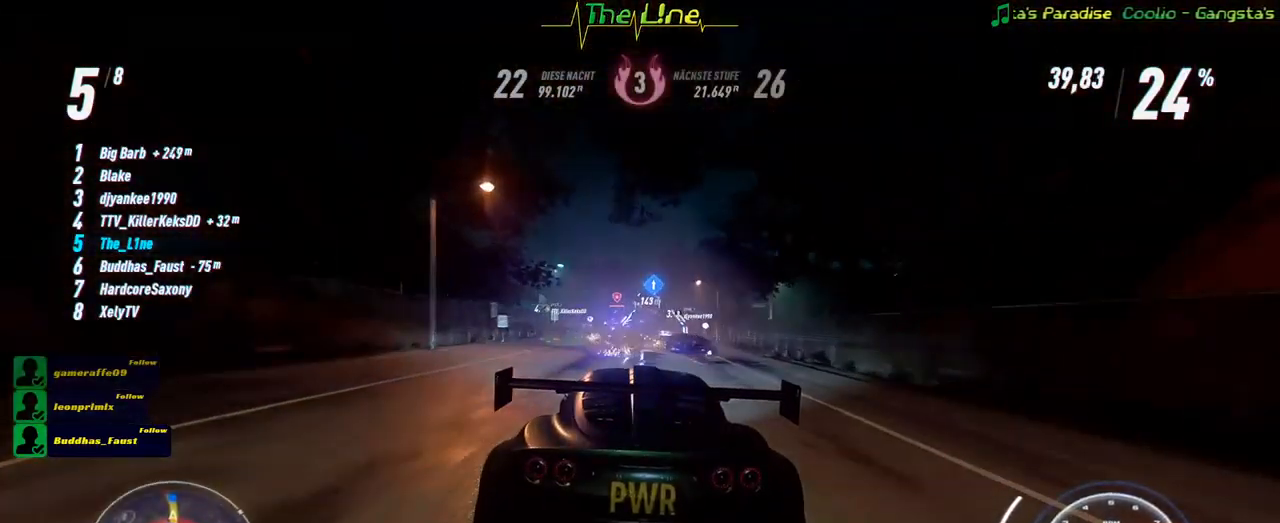
{"buttons": ["R2"], "left_stick": "up-left", "right_stick": "center", "events": [[134, "left_stick", "center"], [368, "left_stick", "up-left"]]}
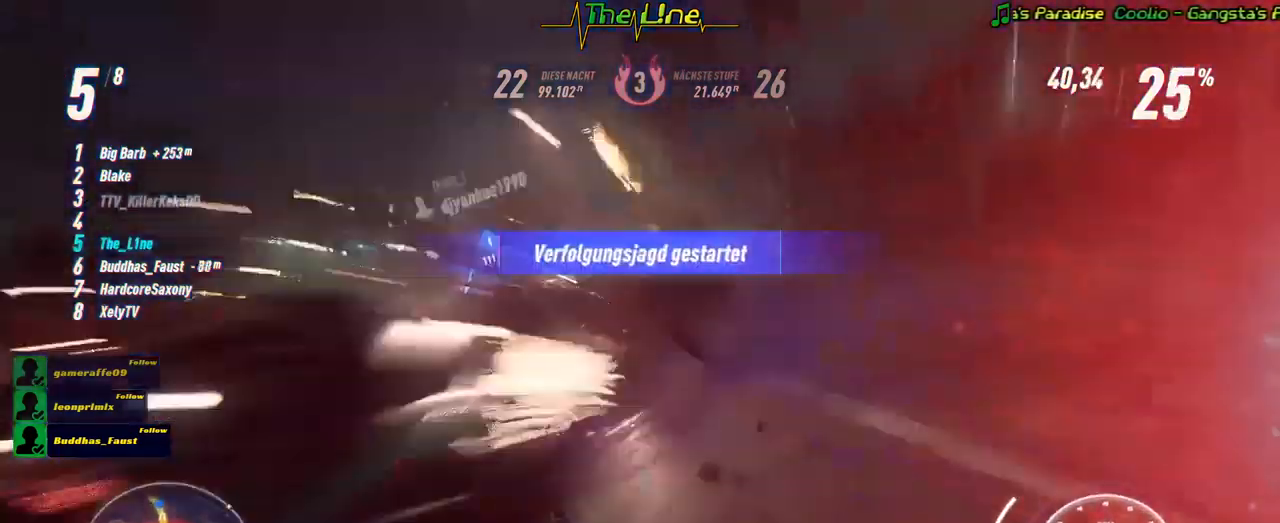
{"buttons": ["R2"], "left_stick": "left", "right_stick": "center", "events": [[17, "left_stick", "center"], [334, "left_stick", "left"]]}
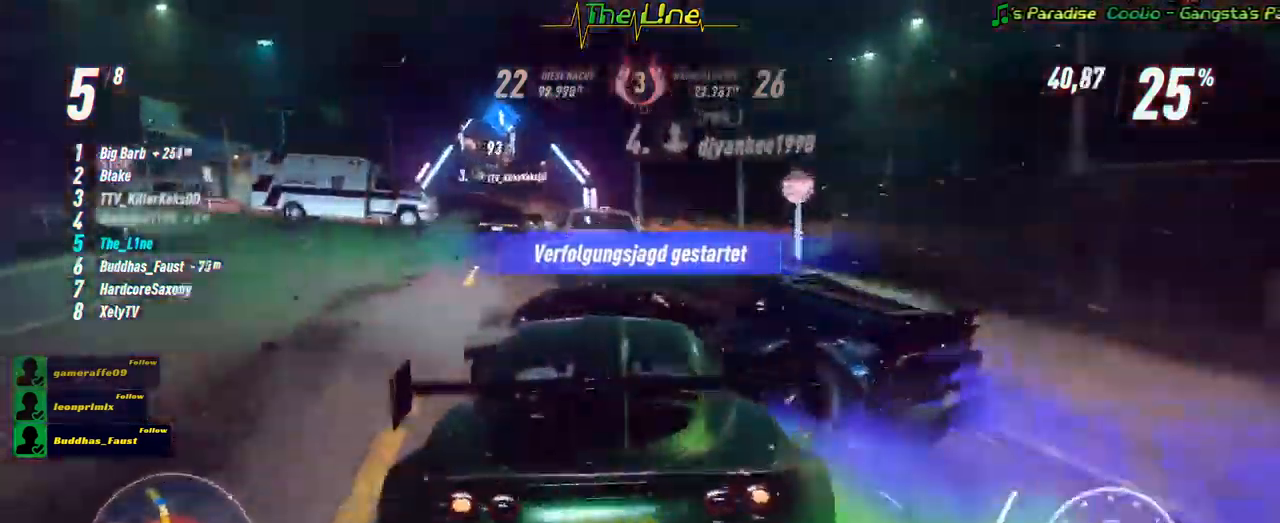
{"buttons": ["R2"], "left_stick": "center", "right_stick": "center", "events": [[100, "left_stick", "center"], [317, "left_stick", "right"], [467, "left_stick", "center"]]}
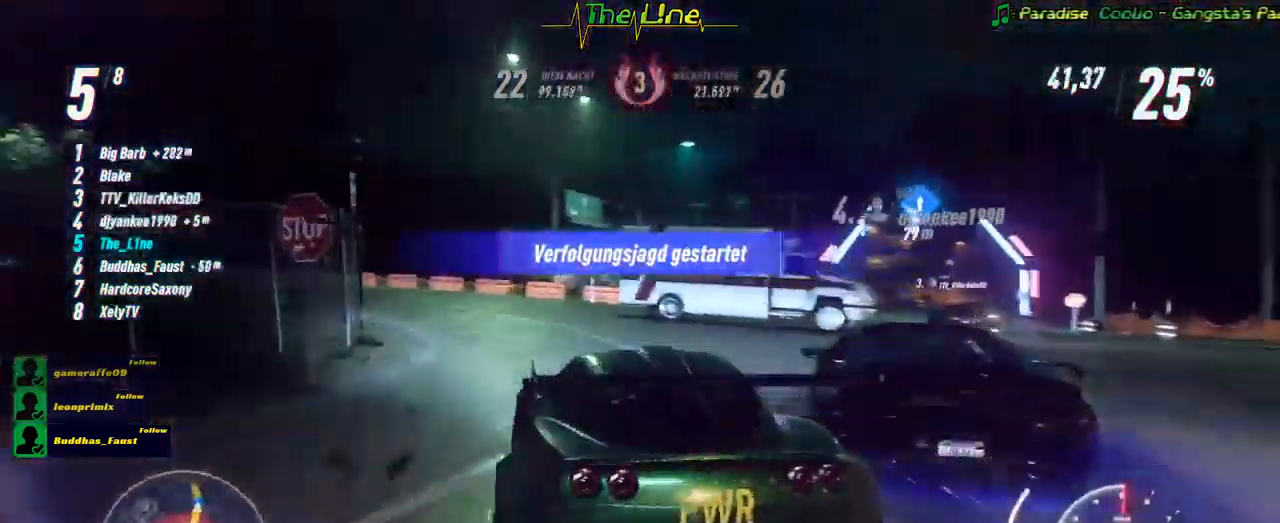
{"buttons": ["R2"], "left_stick": "right", "right_stick": "center", "events": [[167, "left_stick", "up-left"], [367, "left_stick", "center"], [451, "left_stick", "right"]]}
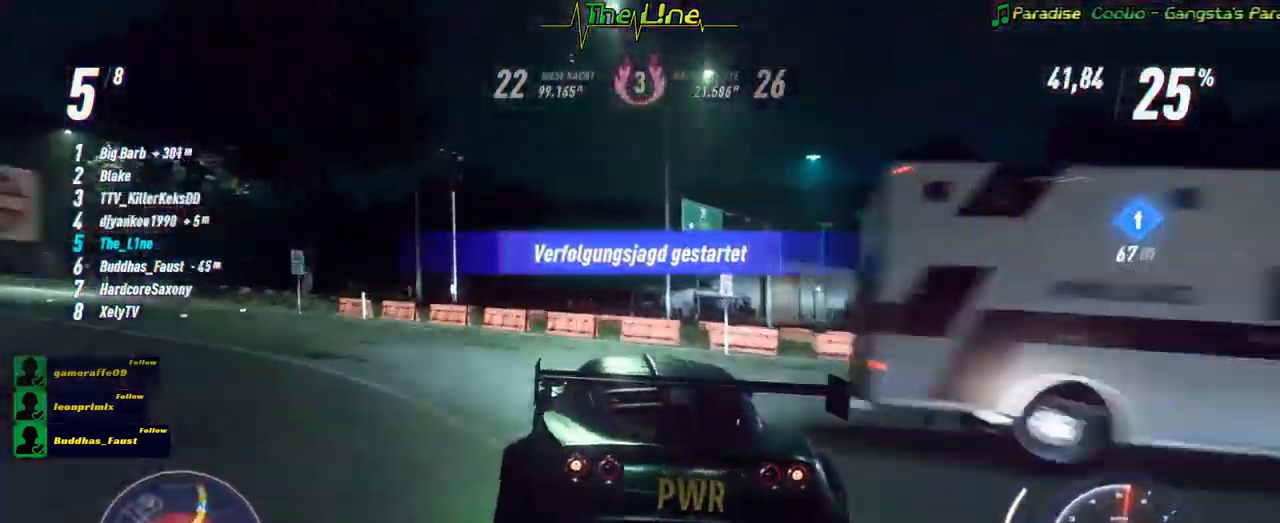
{"buttons": ["R2"], "left_stick": "right", "right_stick": "center", "events": []}
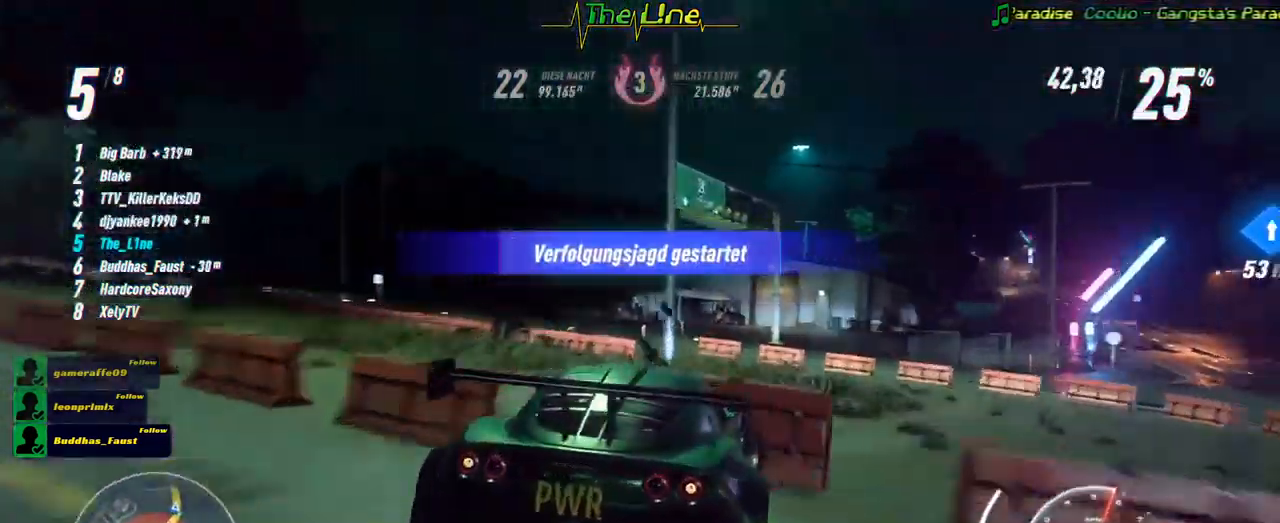
{"buttons": ["R2"], "left_stick": "right", "right_stick": "center", "events": [[117, "left_stick", "center"], [284, "left_stick", "right"]]}
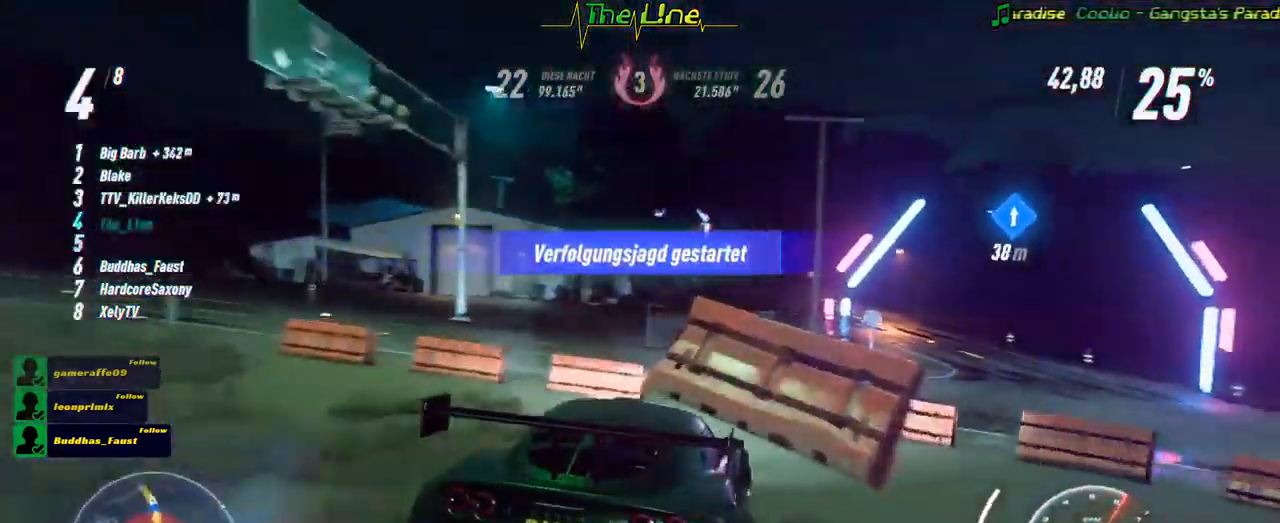
{"buttons": ["R2"], "left_stick": "center", "right_stick": "center", "events": [[33, "left_stick", "center"], [150, "left_stick", "right"], [250, "left_stick", "center"]]}
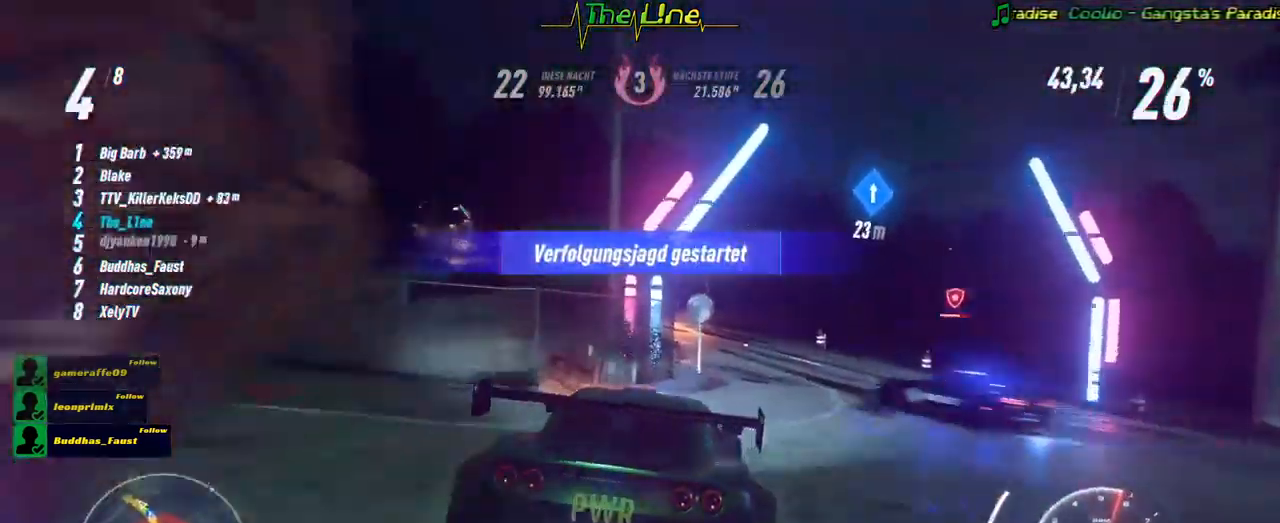
{"buttons": ["R2"], "left_stick": "left", "right_stick": "center", "events": [[367, "left_stick", "left"]]}
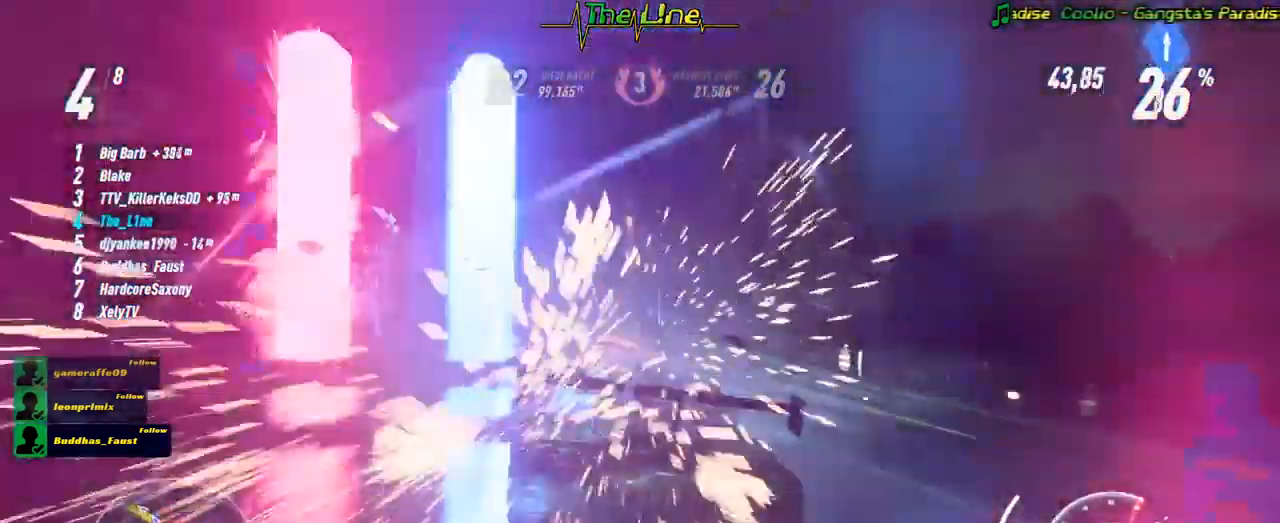
{"buttons": ["R2"], "left_stick": "left", "right_stick": "center", "events": [[267, "left_stick", "center"], [400, "left_stick", "left"]]}
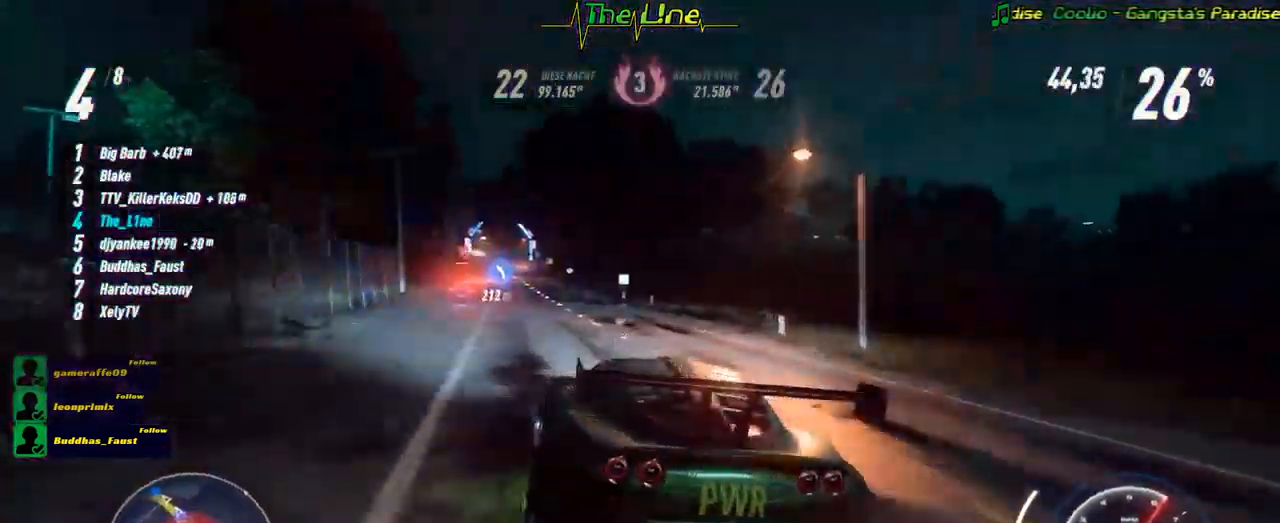
{"buttons": ["R2"], "left_stick": "center", "right_stick": "center", "events": [[67, "left_stick", "center"]]}
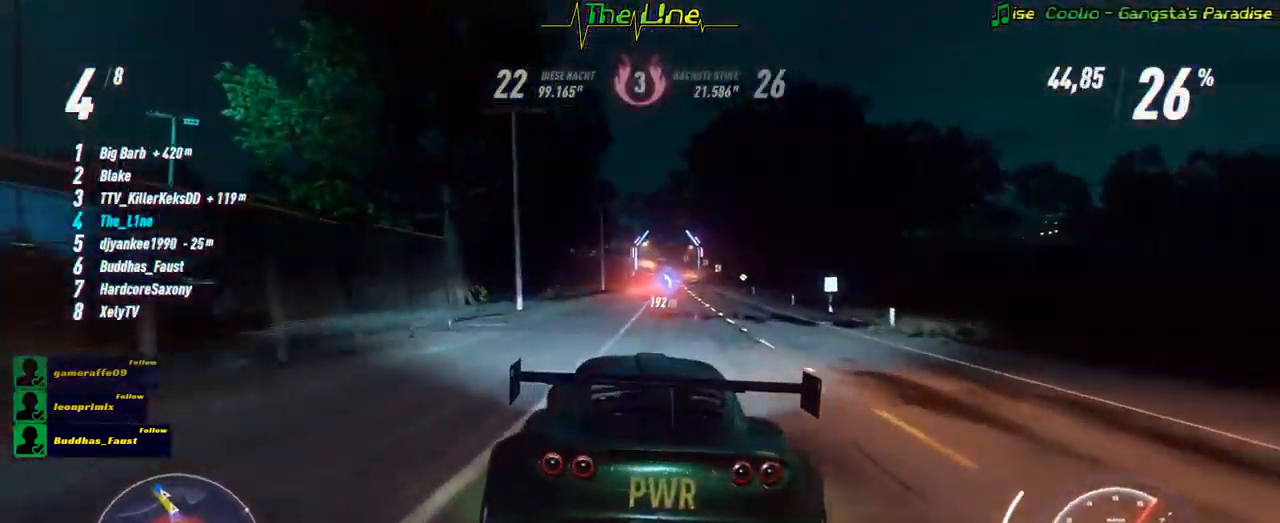
{"buttons": ["R2"], "left_stick": "center", "right_stick": "center", "events": [[16, "left_stick", "right"], [166, "left_stick", "center"]]}
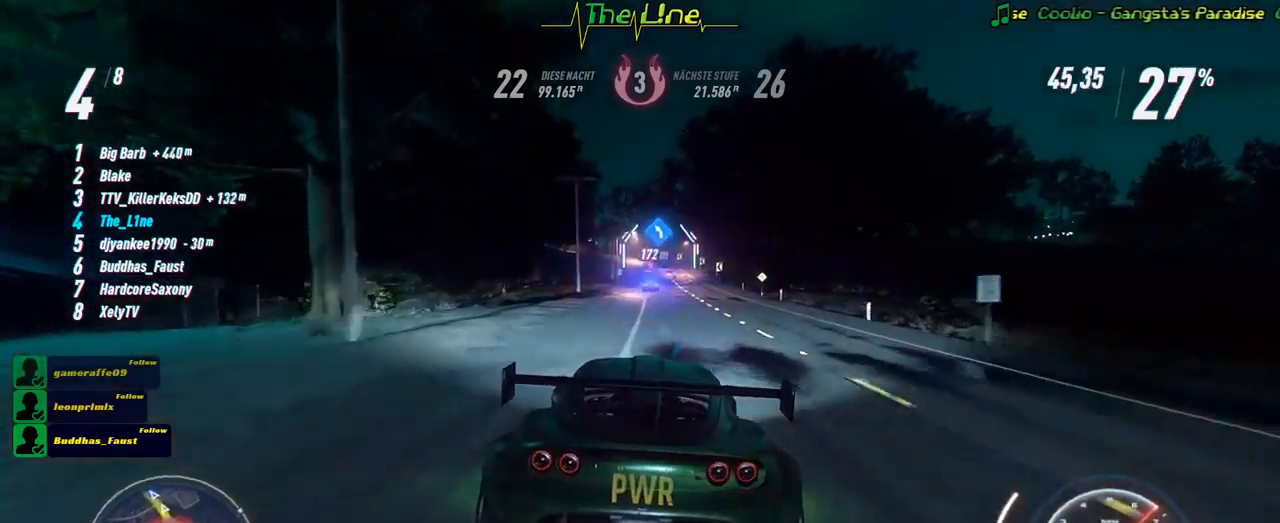
{"buttons": ["R2"], "left_stick": "center", "right_stick": "center", "events": [[151, "left_stick", "right"], [217, "left_stick", "center"]]}
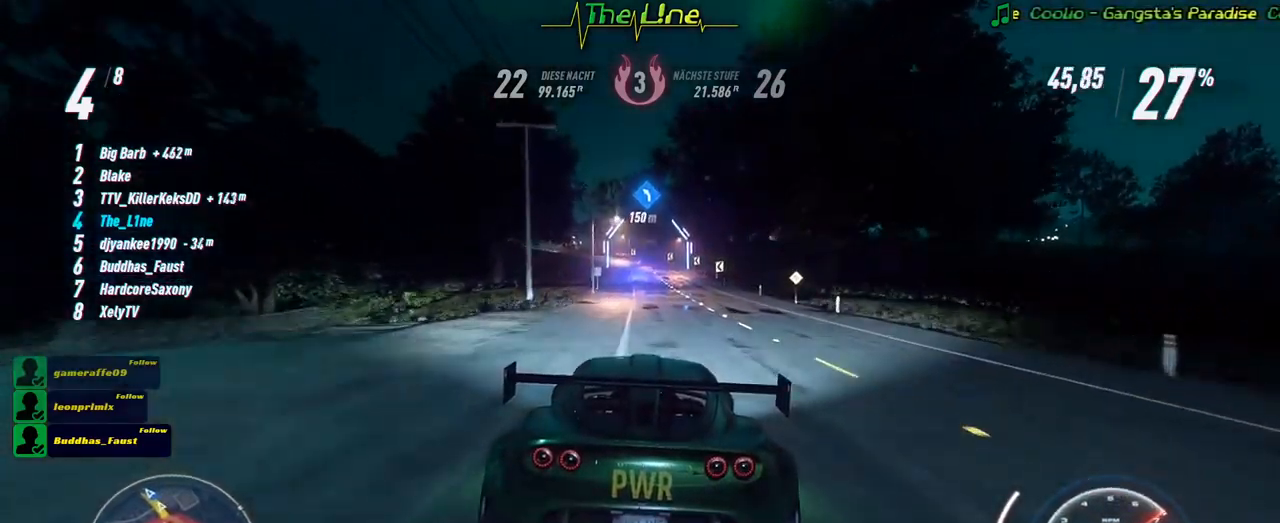
{"buttons": ["R2"], "left_stick": "center", "right_stick": "center", "events": []}